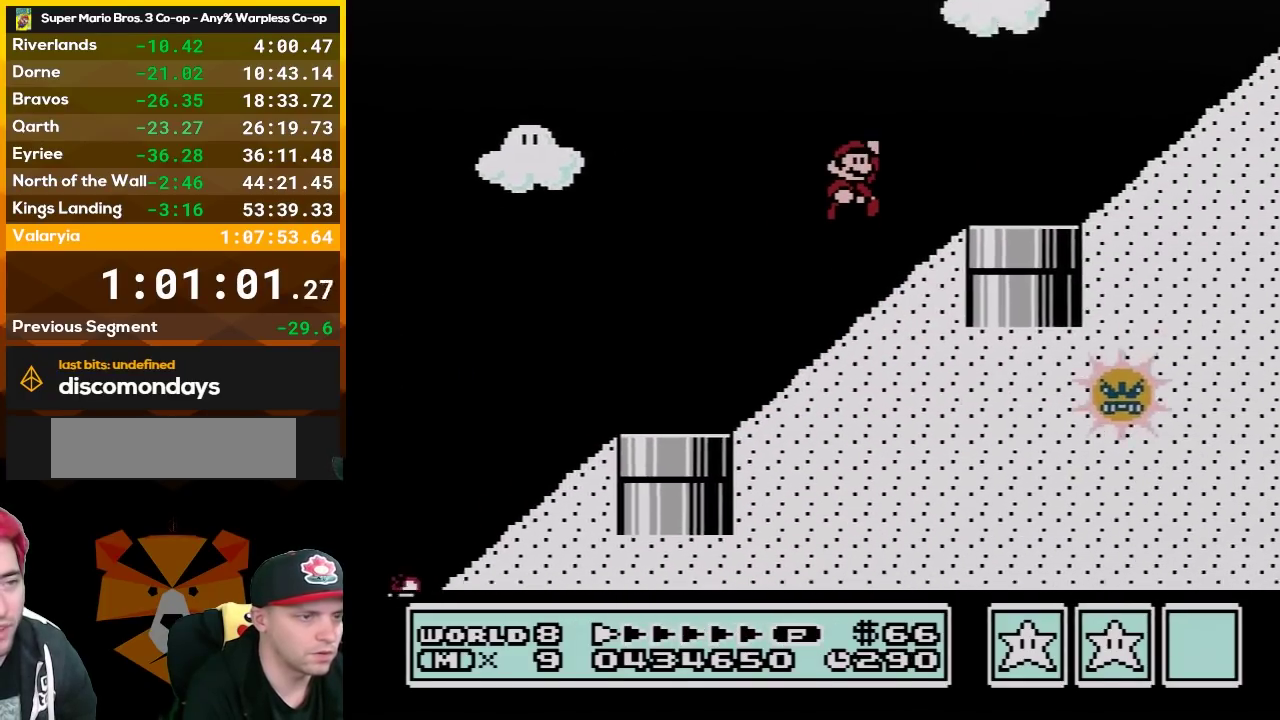
Gameplay with a controller (Nintendo layout); each line is a JSON object with the inputs held at the frame after it. "events" lists button and stick changes between this image and that frame as [ms after this image, input, new state], when the widget could be followed in between. Not read: L3 R3.
{"buttons": ["A", "B", "DPAD_LEFT"], "events": [[117, "A", "up"], [367, "DPAD_RIGHT", "up"], [433, "A", "down"], [433, "DPAD_LEFT", "down"]]}
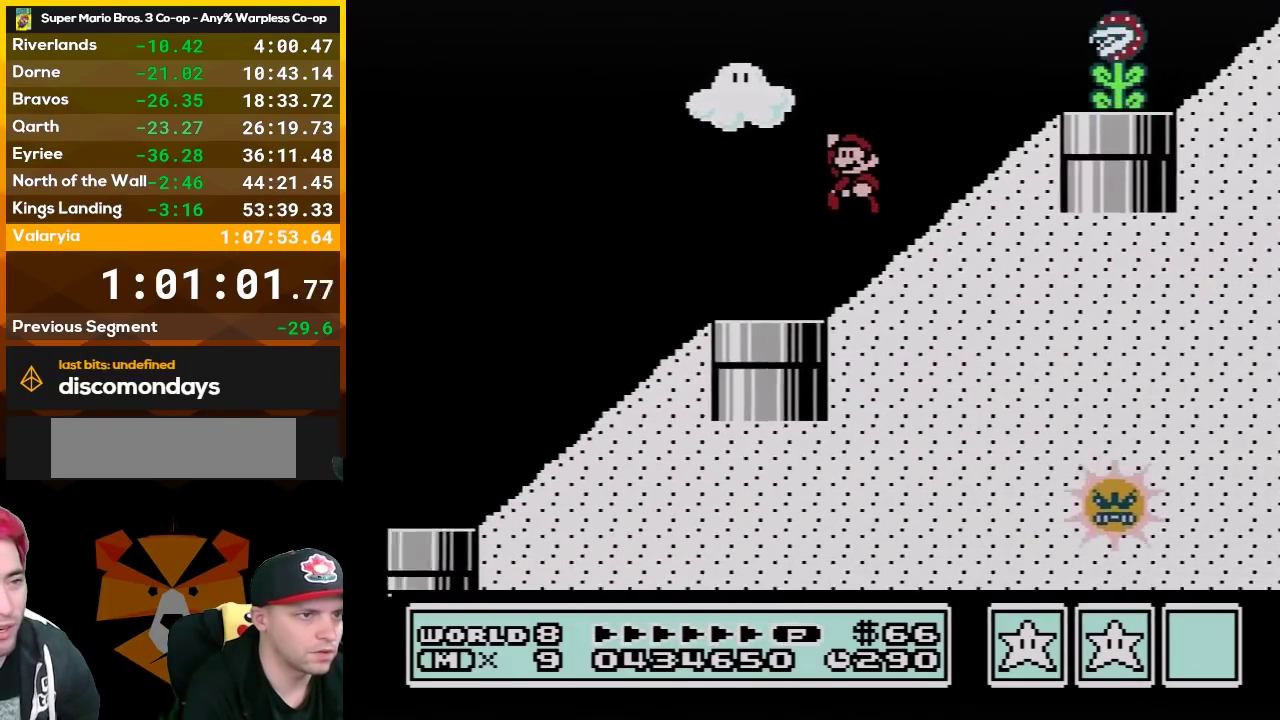
{"buttons": ["A", "B"], "events": [[150, "DPAD_LEFT", "up"]]}
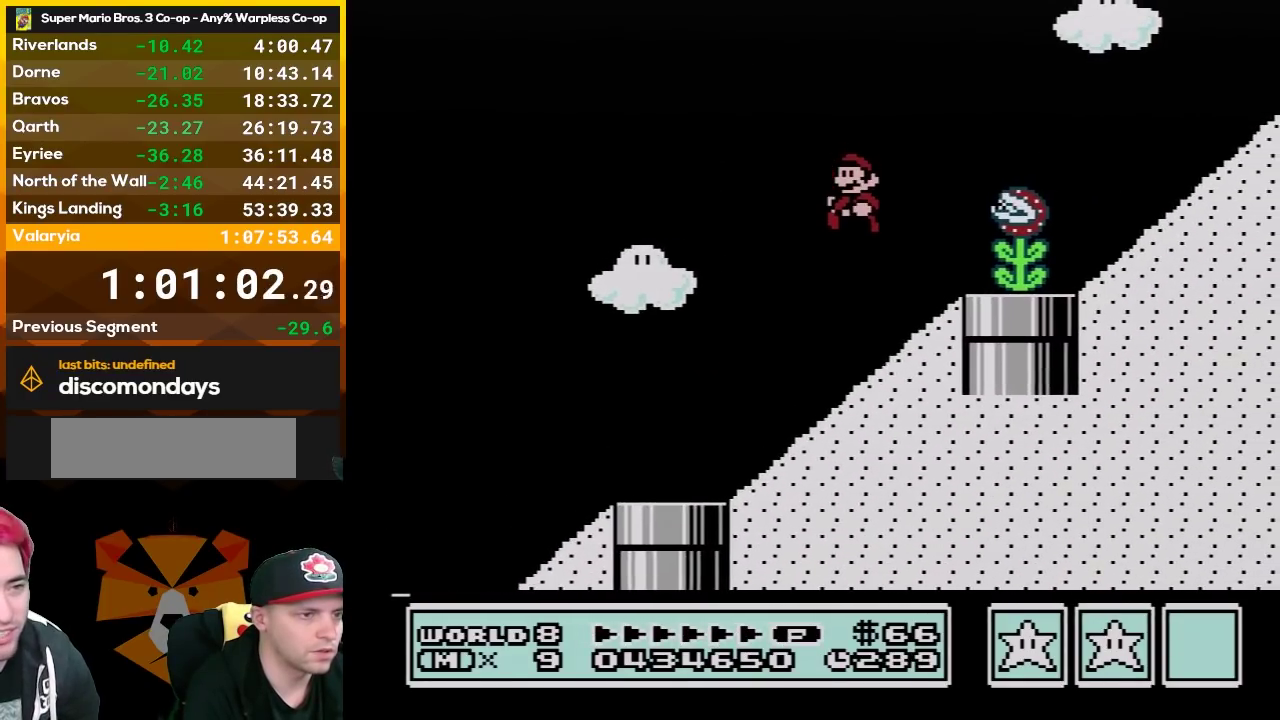
{"buttons": ["B"], "events": [[50, "A", "up"], [117, "DPAD_LEFT", "down"], [367, "A", "down"], [417, "A", "up"], [417, "DPAD_LEFT", "up"]]}
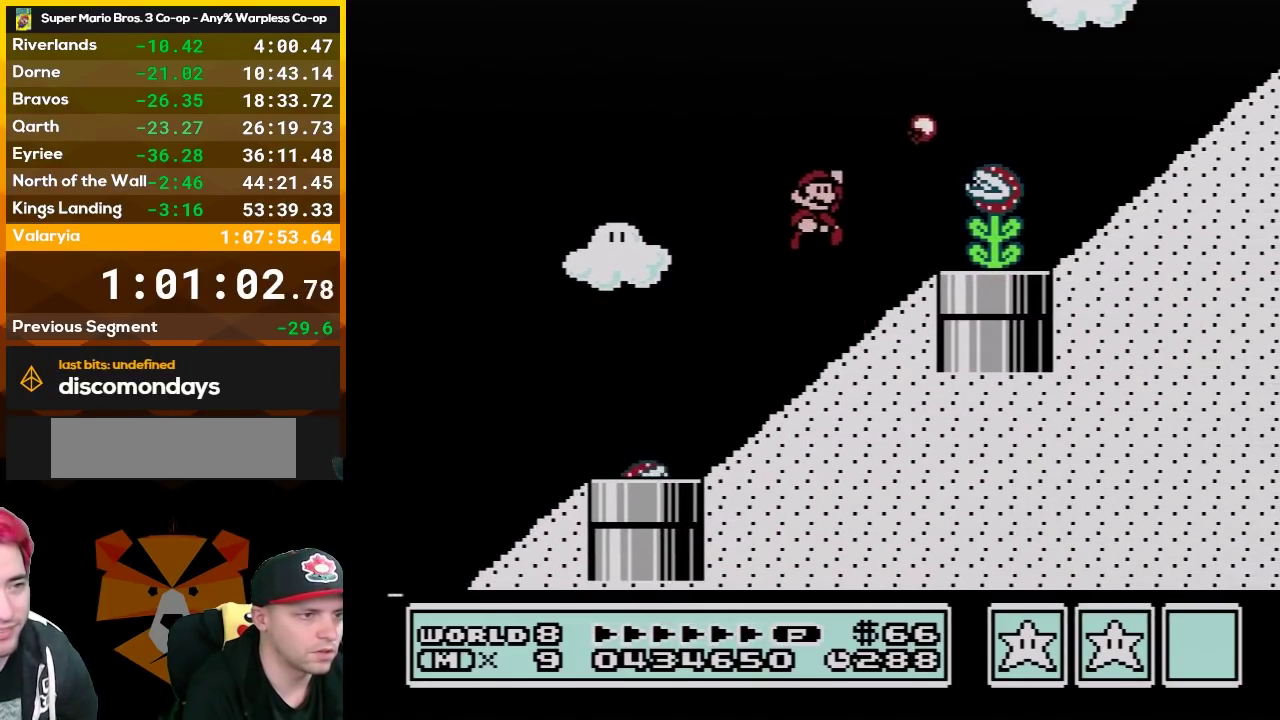
{"buttons": ["B"], "events": [[50, "DPAD_RIGHT", "down"], [200, "DPAD_RIGHT", "up"]]}
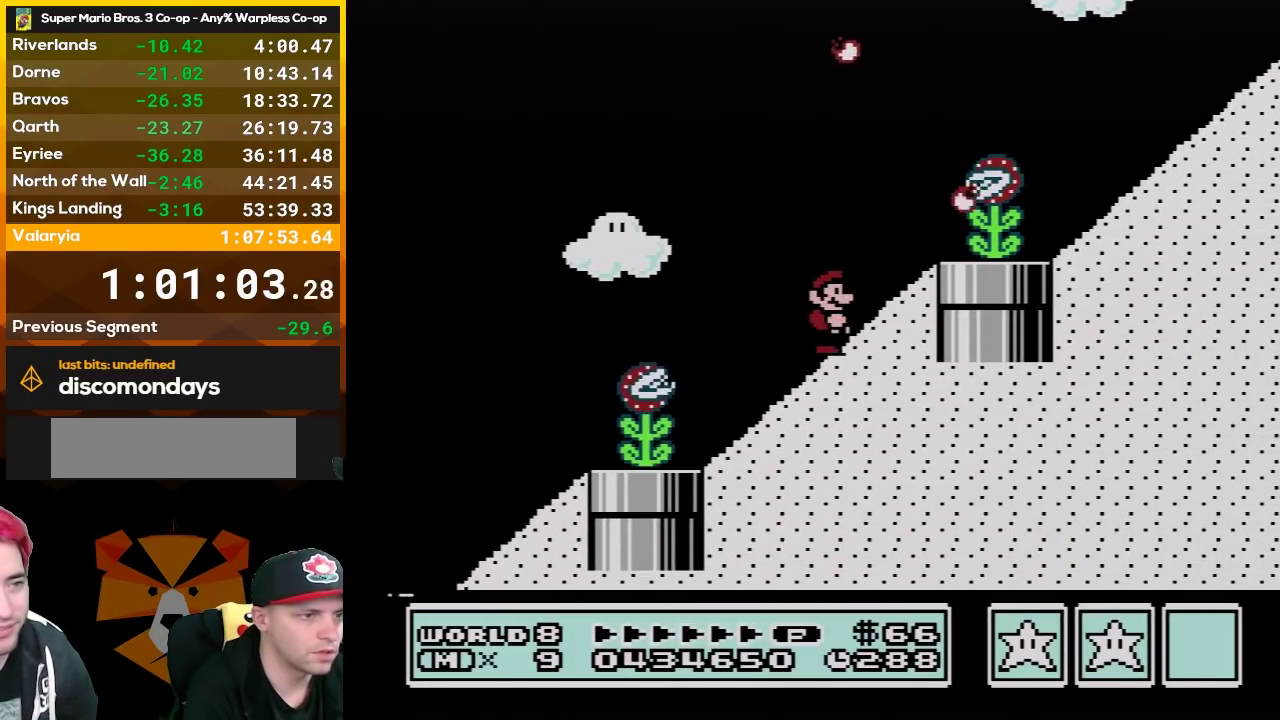
{"buttons": ["A", "B", "DPAD_RIGHT"], "events": [[50, "DPAD_RIGHT", "down"], [167, "A", "down"], [267, "DPAD_RIGHT", "up"], [400, "DPAD_RIGHT", "down"]]}
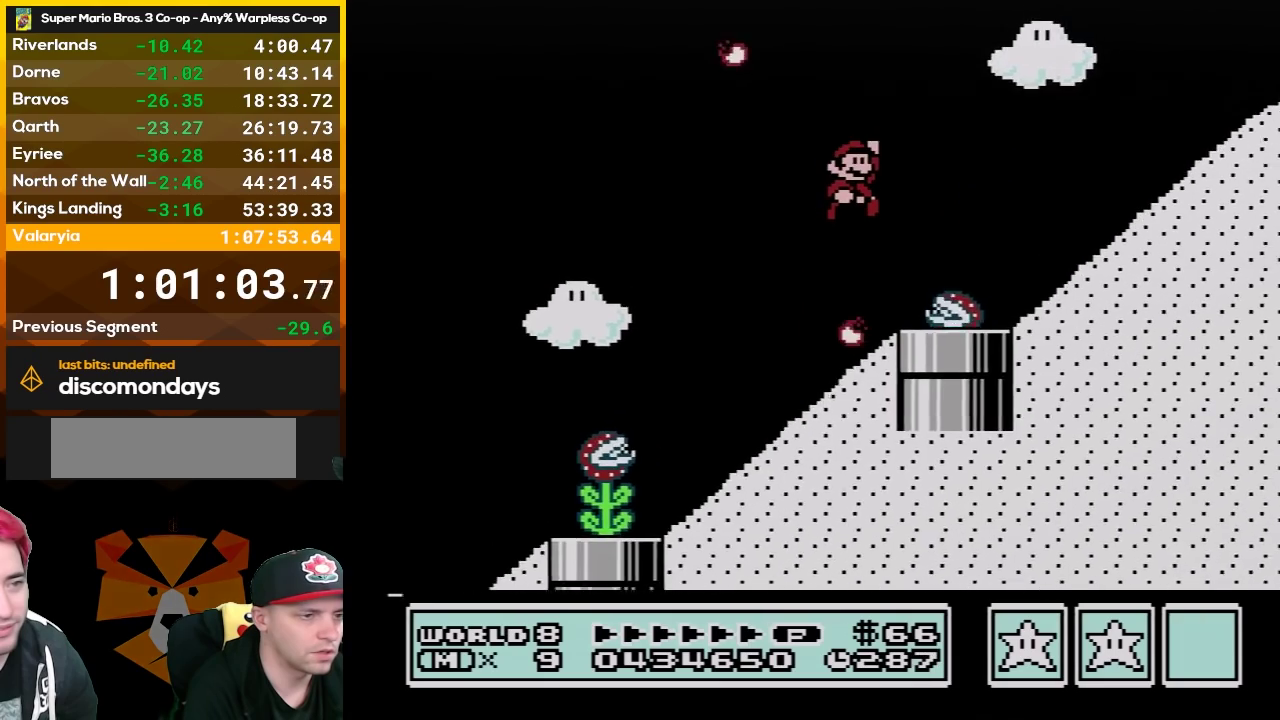
{"buttons": ["B", "DPAD_RIGHT"], "events": [[217, "A", "up"]]}
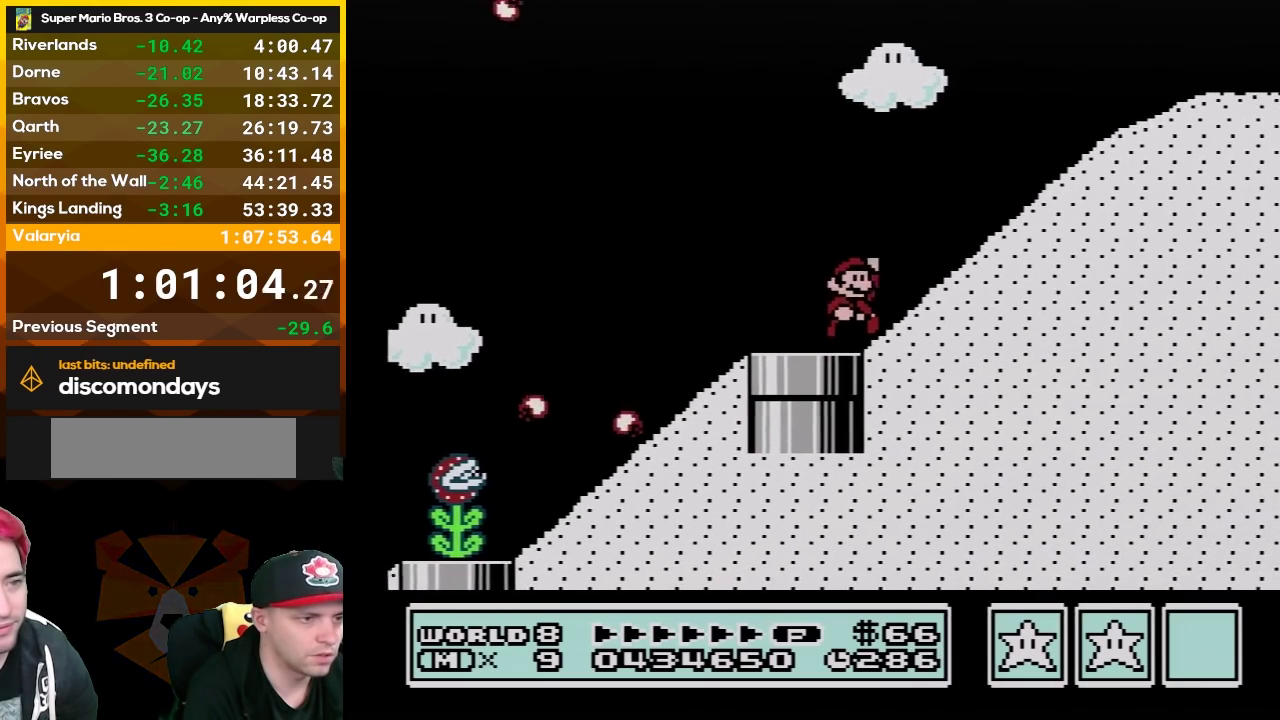
{"buttons": ["A", "B", "DPAD_RIGHT"], "events": [[50, "A", "down"]]}
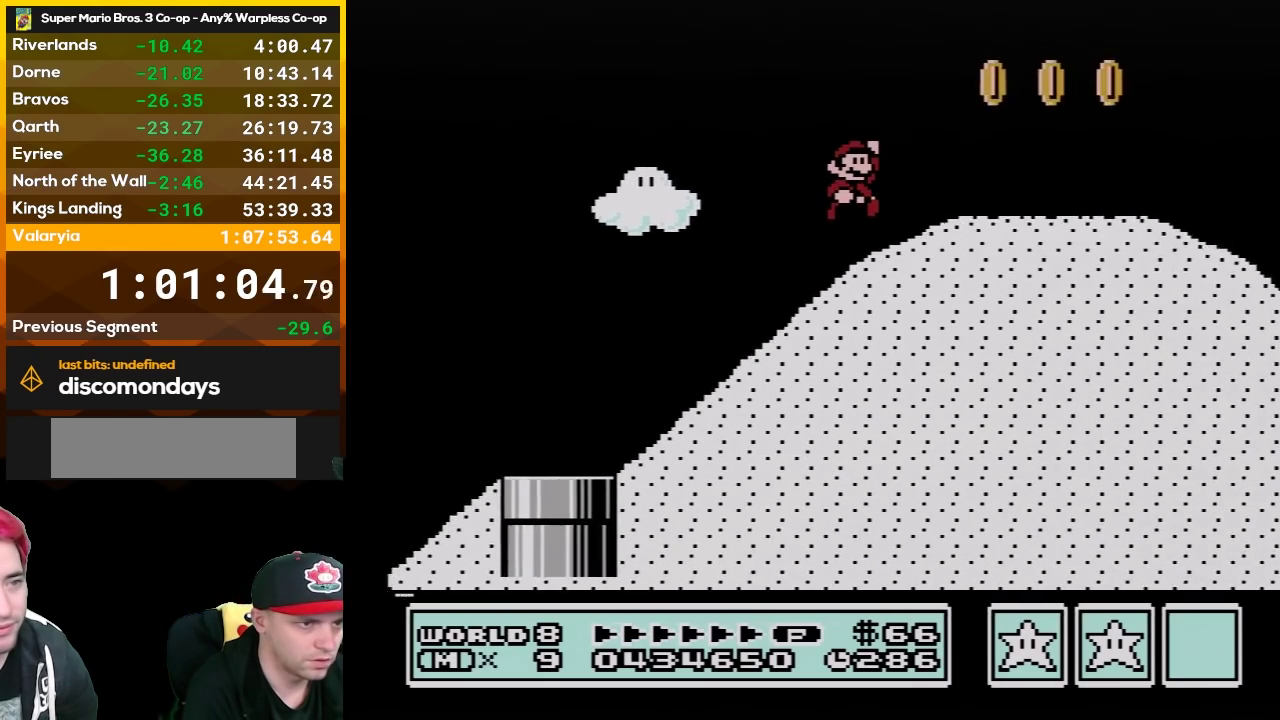
{"buttons": ["B", "DPAD_RIGHT"], "events": [[50, "A", "up"]]}
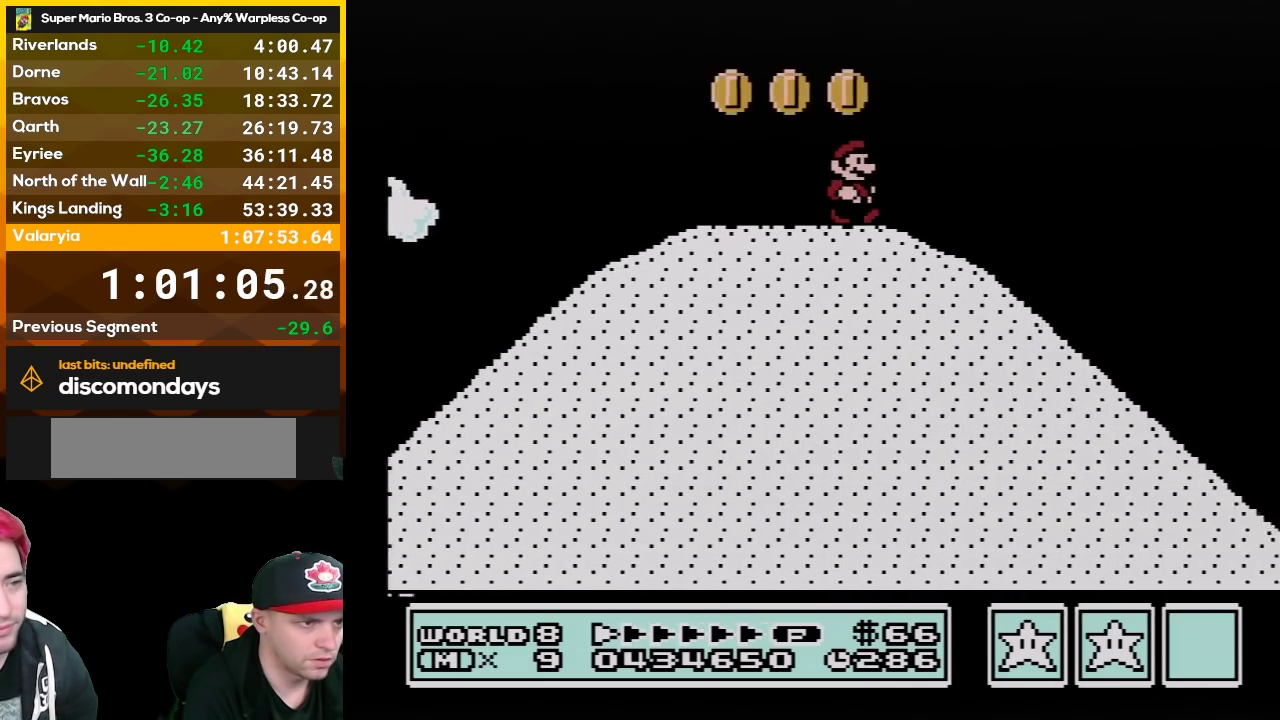
{"buttons": ["B", "DPAD_RIGHT"], "events": []}
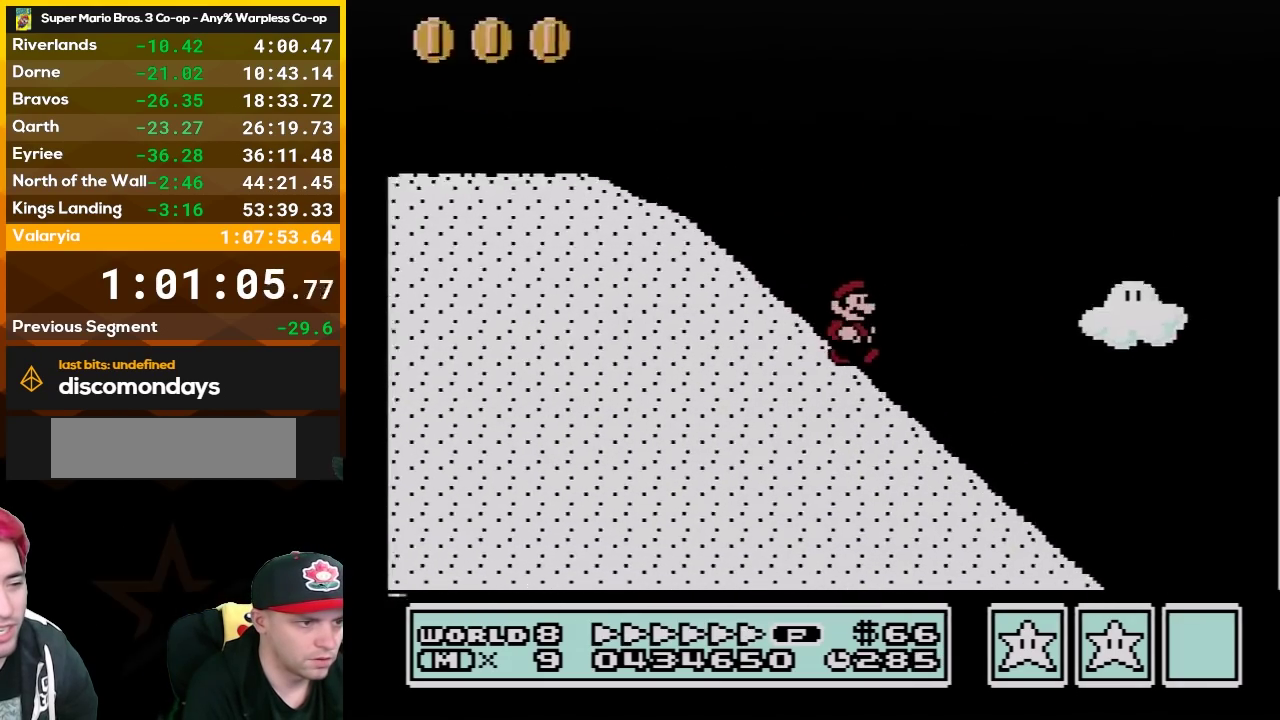
{"buttons": ["B", "DPAD_RIGHT"], "events": []}
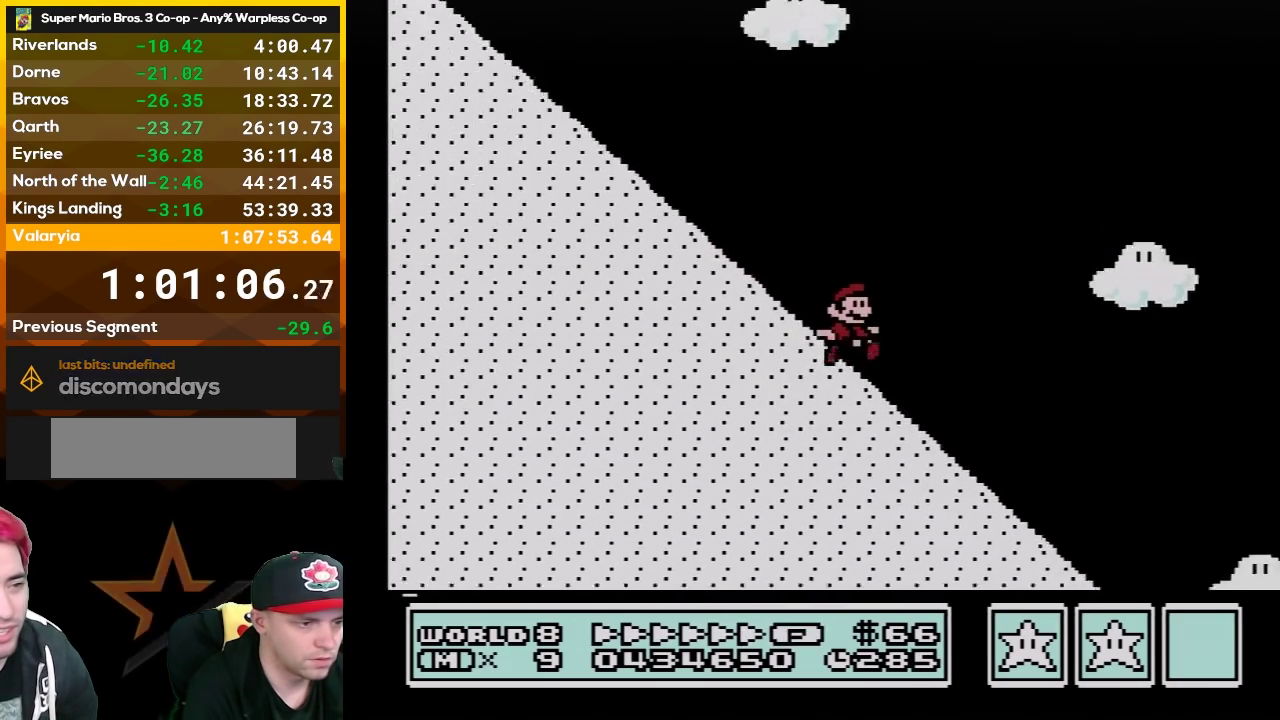
{"buttons": ["B", "DPAD_RIGHT"], "events": []}
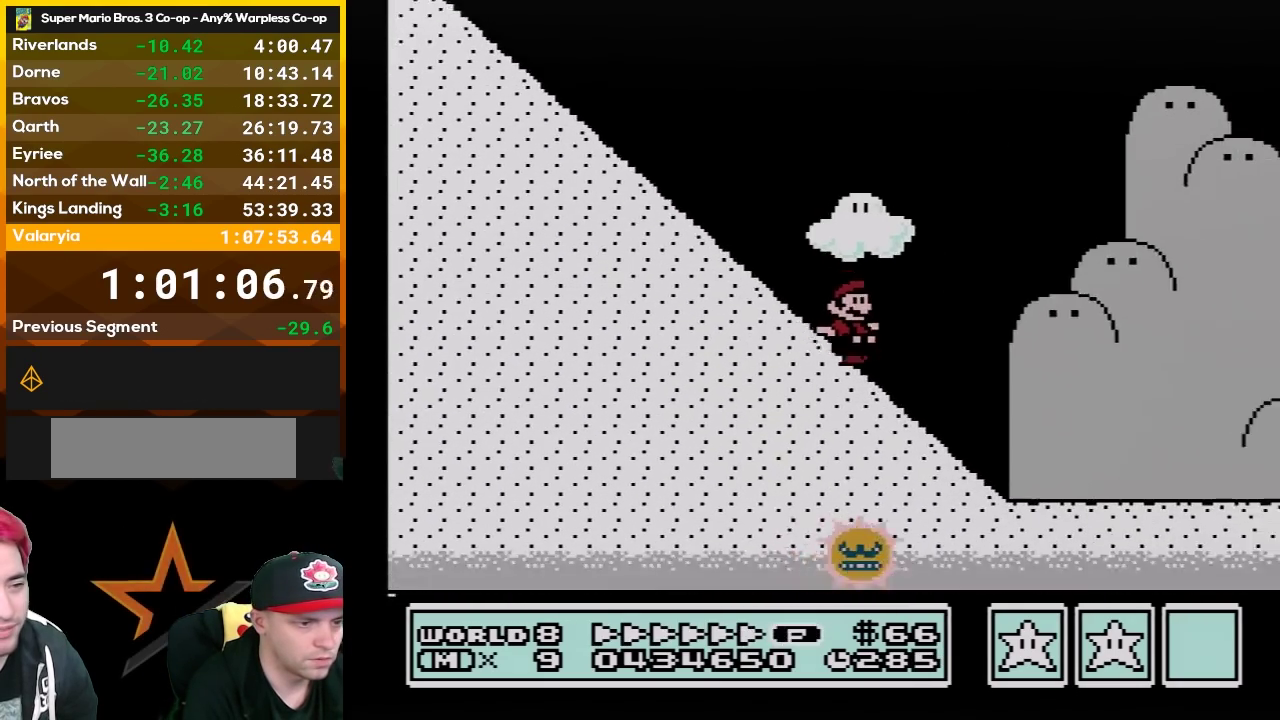
{"buttons": ["B", "DPAD_RIGHT"], "events": []}
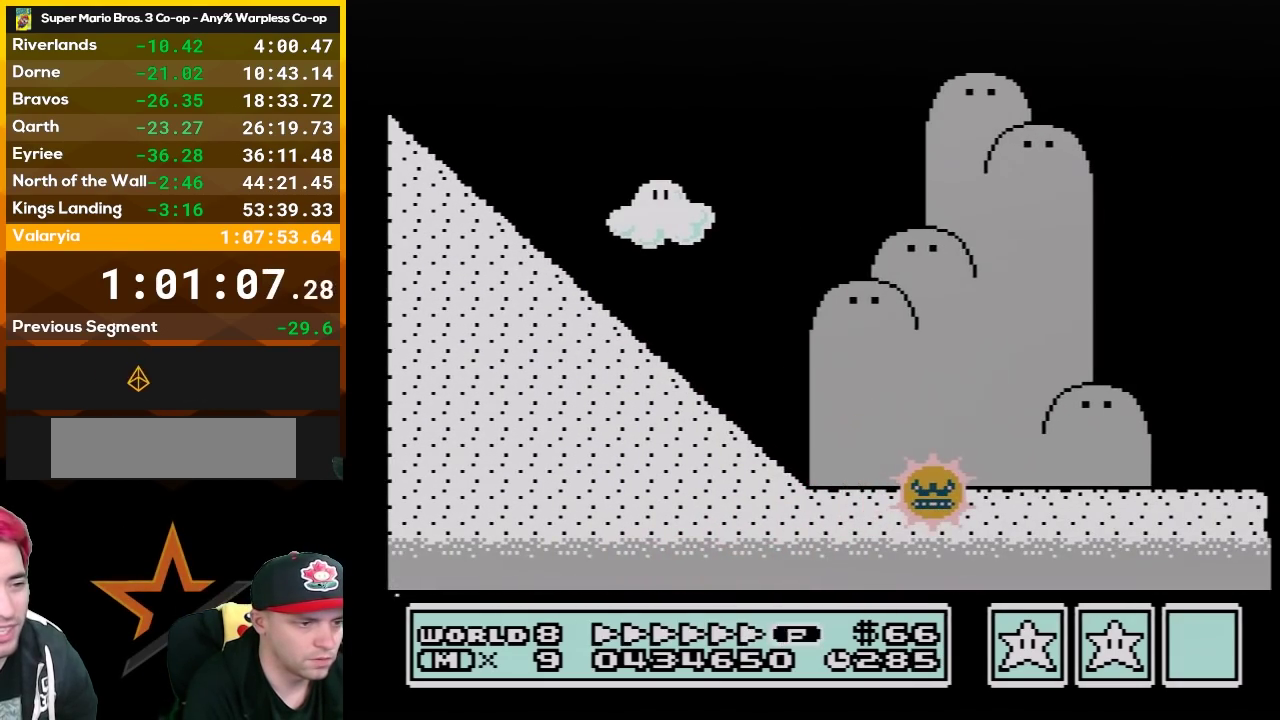
{"buttons": ["B", "DPAD_RIGHT"], "events": []}
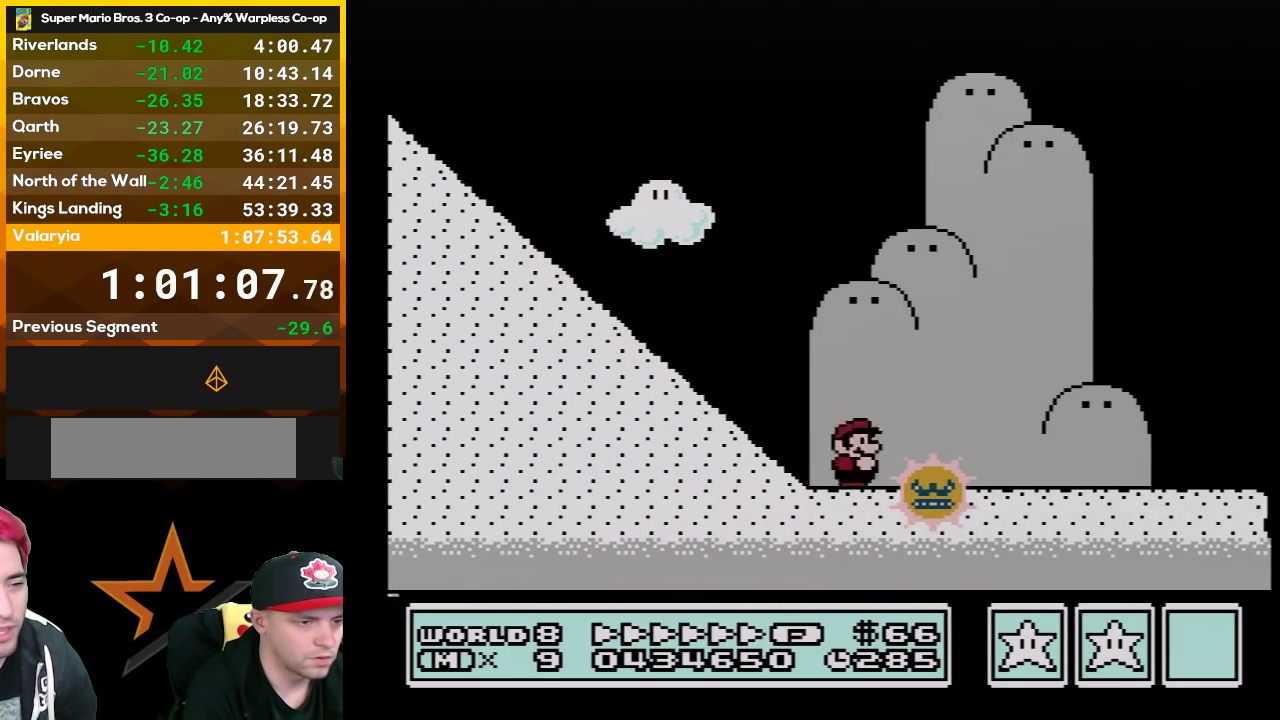
{"buttons": ["B", "DPAD_RIGHT"], "events": []}
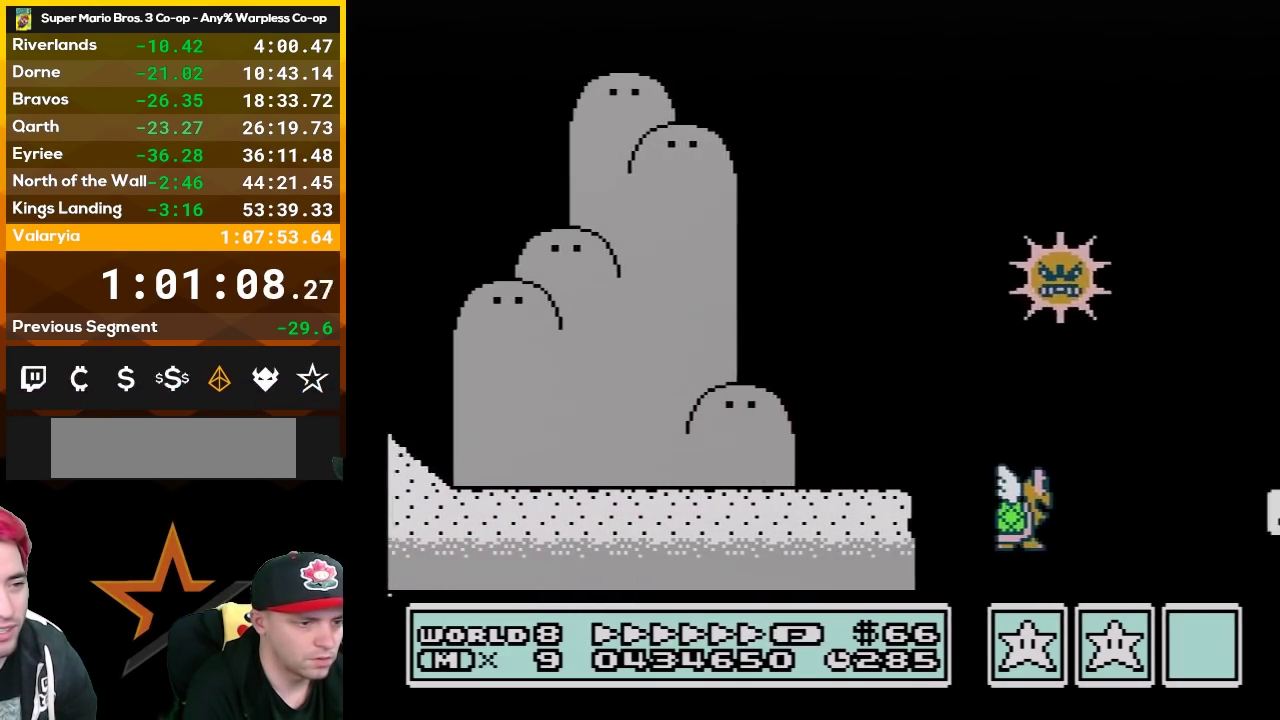
{"buttons": ["A", "B", "DPAD_RIGHT"], "events": [[200, "A", "down"]]}
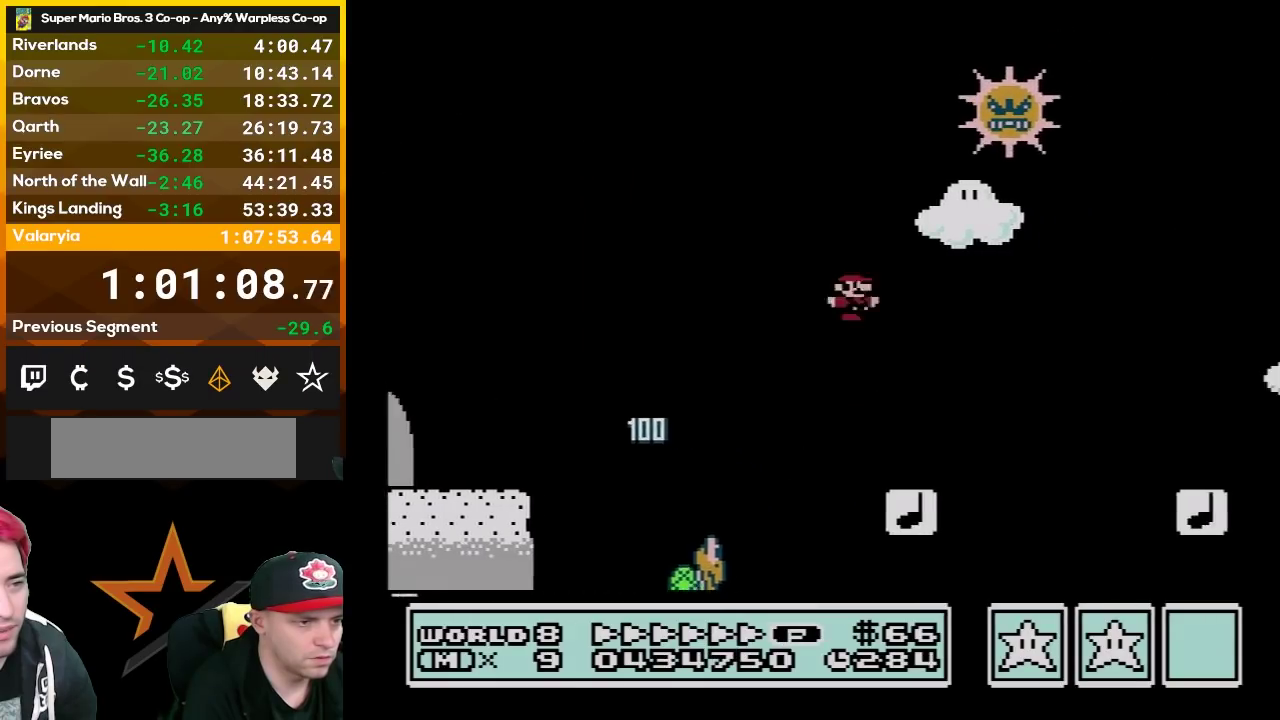
{"buttons": ["A", "B", "DPAD_RIGHT"], "events": []}
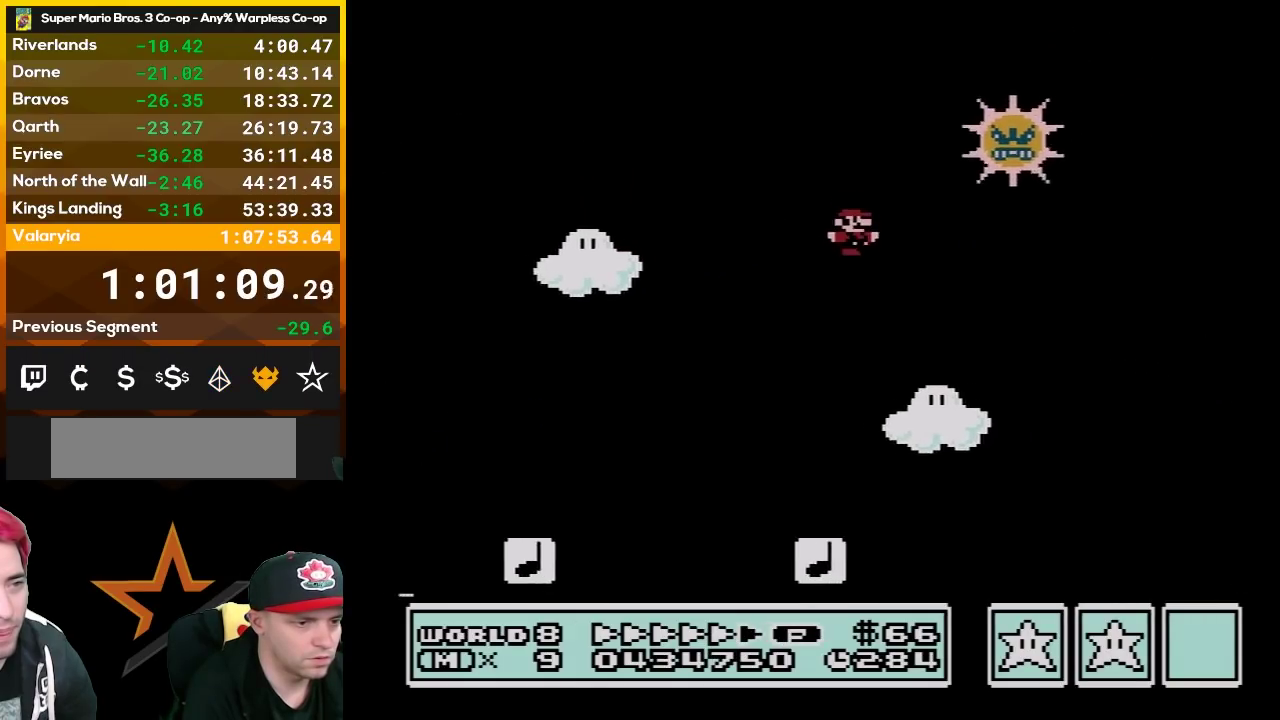
{"buttons": ["B", "DPAD_RIGHT"], "events": [[367, "A", "up"]]}
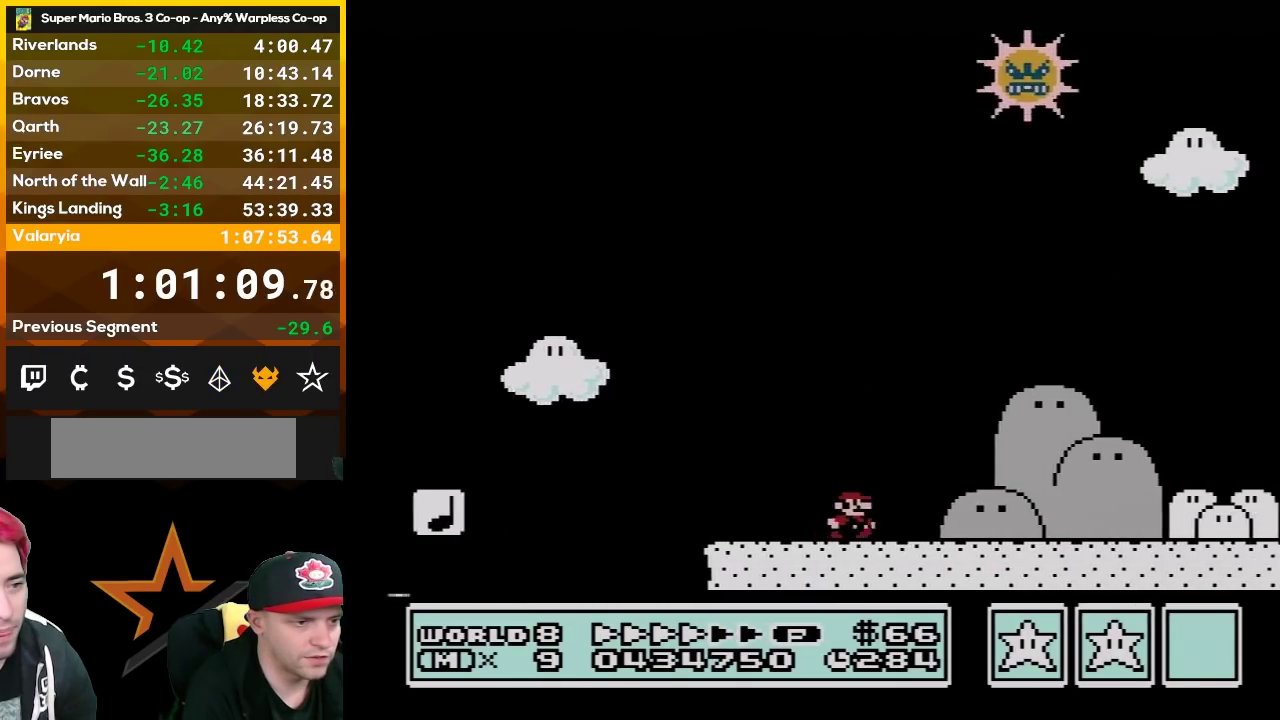
{"buttons": ["B", "DPAD_RIGHT"], "events": []}
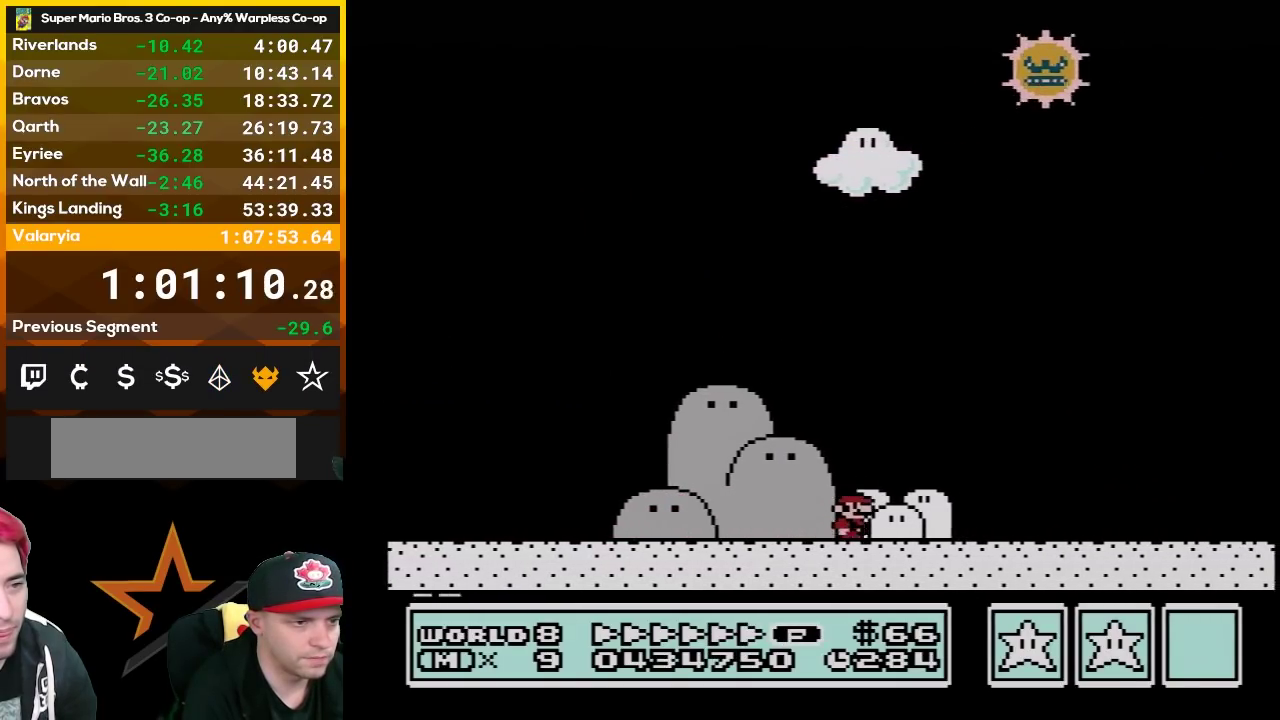
{"buttons": ["B", "DPAD_RIGHT"], "events": []}
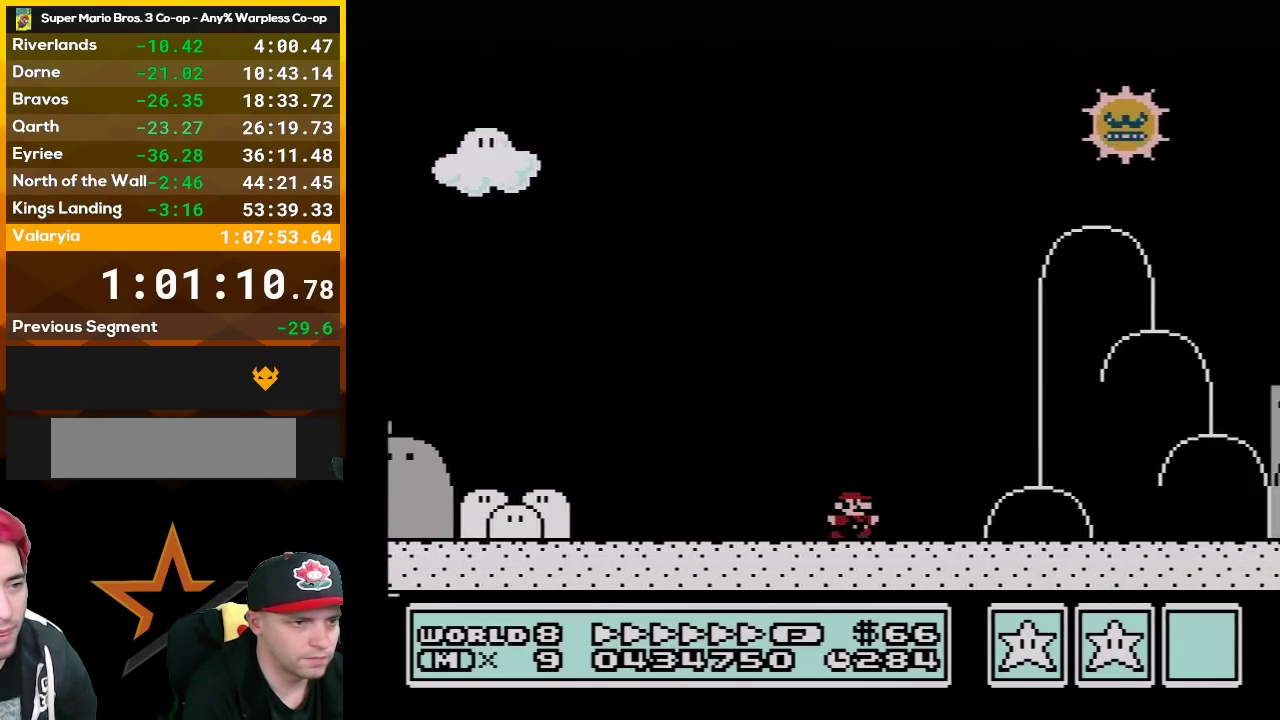
{"buttons": ["B", "DPAD_LEFT"], "events": [[400, "DPAD_LEFT", "down"], [400, "DPAD_RIGHT", "up"]]}
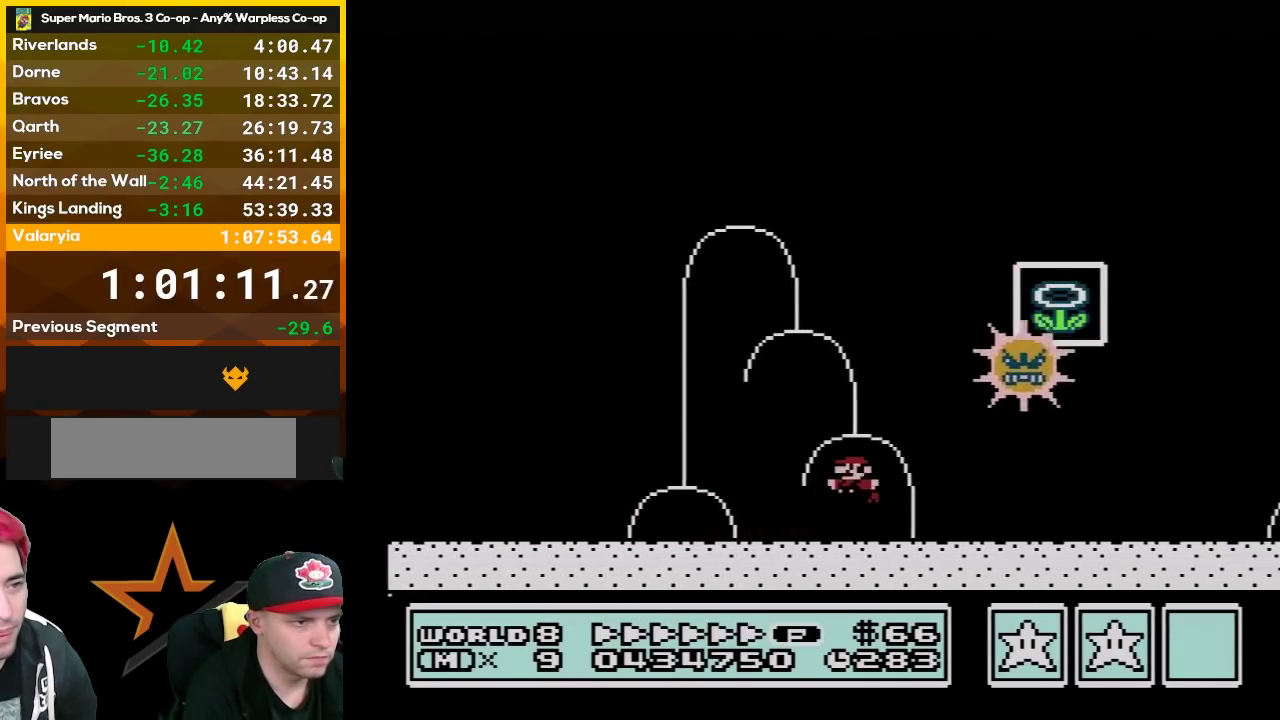
{"buttons": ["B", "DPAD_LEFT"], "events": [[17, "A", "down"], [150, "DPAD_LEFT", "up"], [233, "DPAD_RIGHT", "down"], [333, "A", "up"], [450, "DPAD_LEFT", "down"], [450, "DPAD_RIGHT", "up"]]}
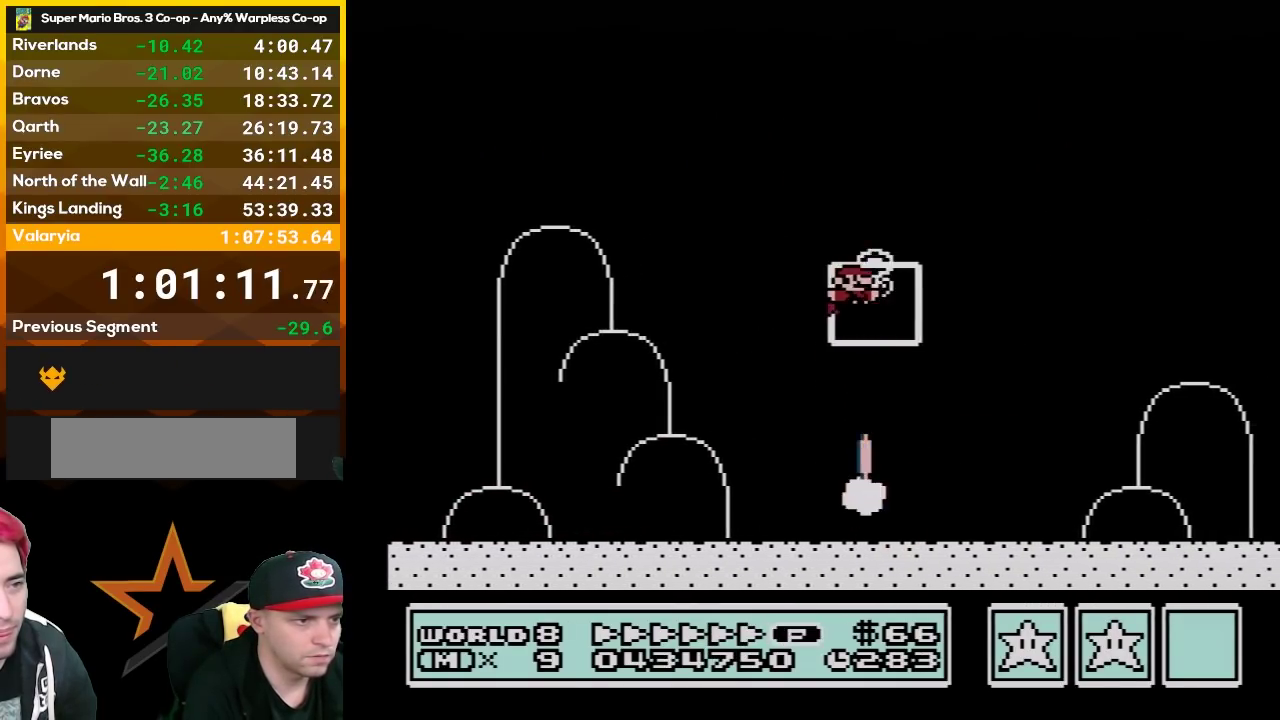
{"buttons": [], "events": [[83, "DPAD_LEFT", "up"], [233, "B", "up"]]}